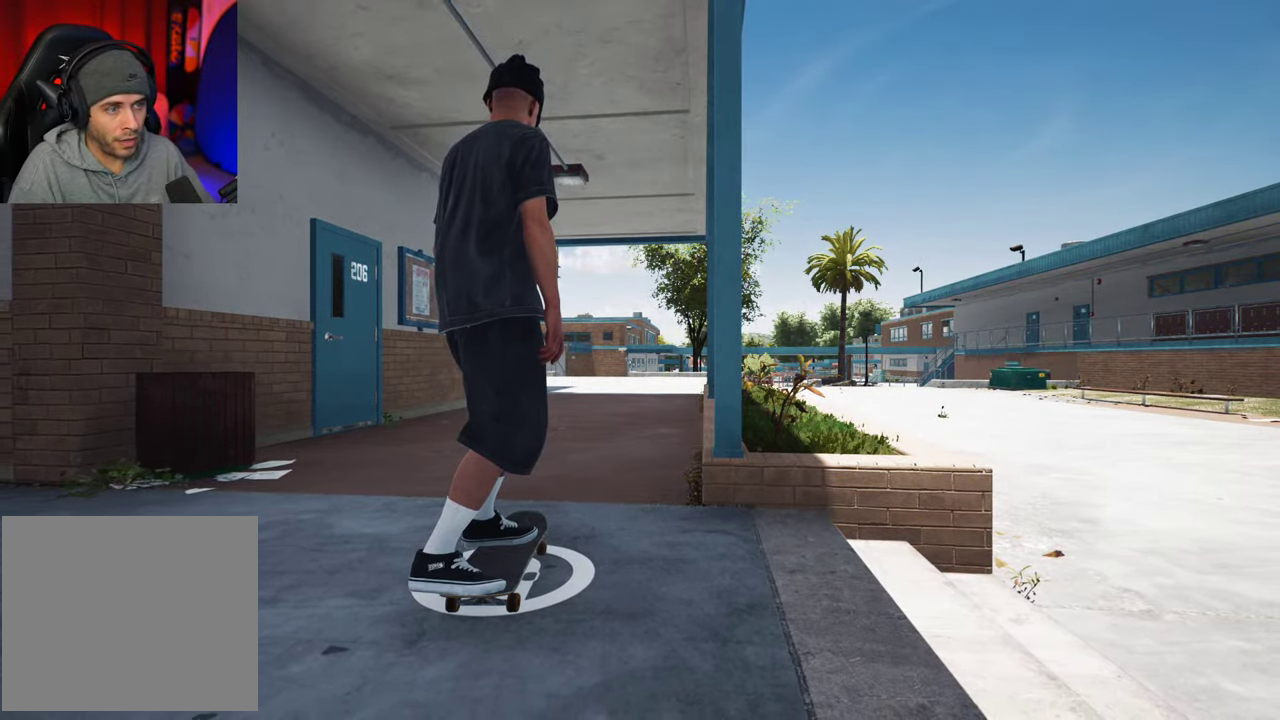
Gameplay with a controller (Xbox layout); each line is a JSON object with the inputs held at the frame after it (dt_ms = milliseconds from this image to that frame). "events" lists button and stick changes between this image and that frame as [ms after this image, input, new state], when the widget could be followed in between. This overlay highlights the sticks when they move; stick clicks (L3 R3) are not distinguishable. Not read: L3 R3.
{"dt_ms": 400, "buttons": ["A", "L2"], "left_stick": "center", "right_stick": "center", "events": [[50, "A", "down"], [367, "L2", "down"]]}
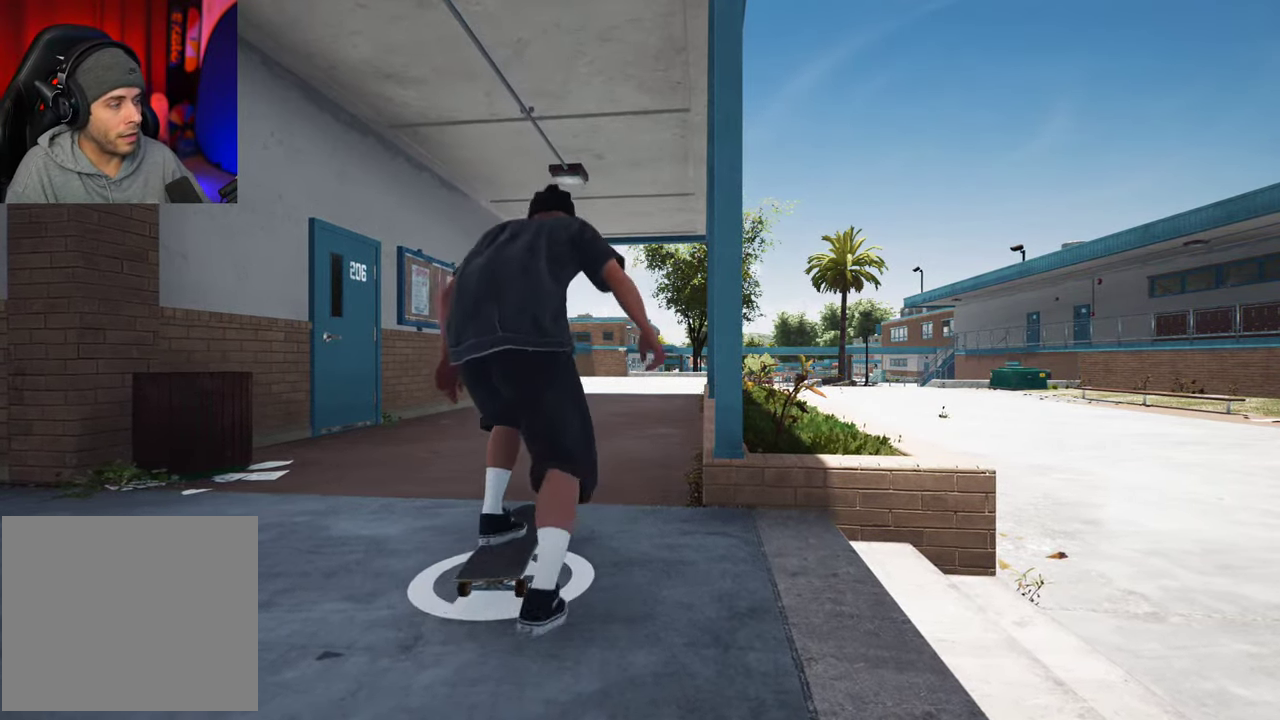
{"dt_ms": 700, "buttons": ["A"], "left_stick": "center", "right_stick": "center", "events": [[83, "L2", "up"], [267, "L2", "down"], [400, "L2", "up"]]}
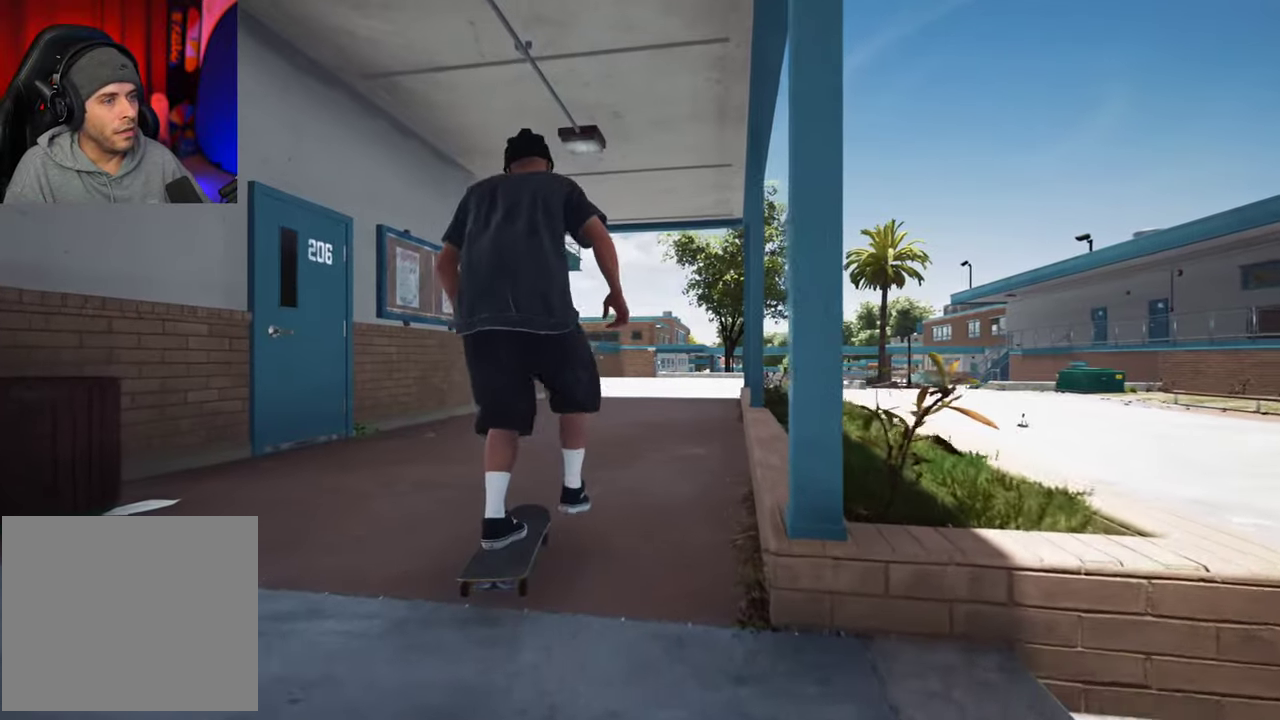
{"dt_ms": 400, "buttons": ["A"], "left_stick": "center", "right_stick": "center", "events": []}
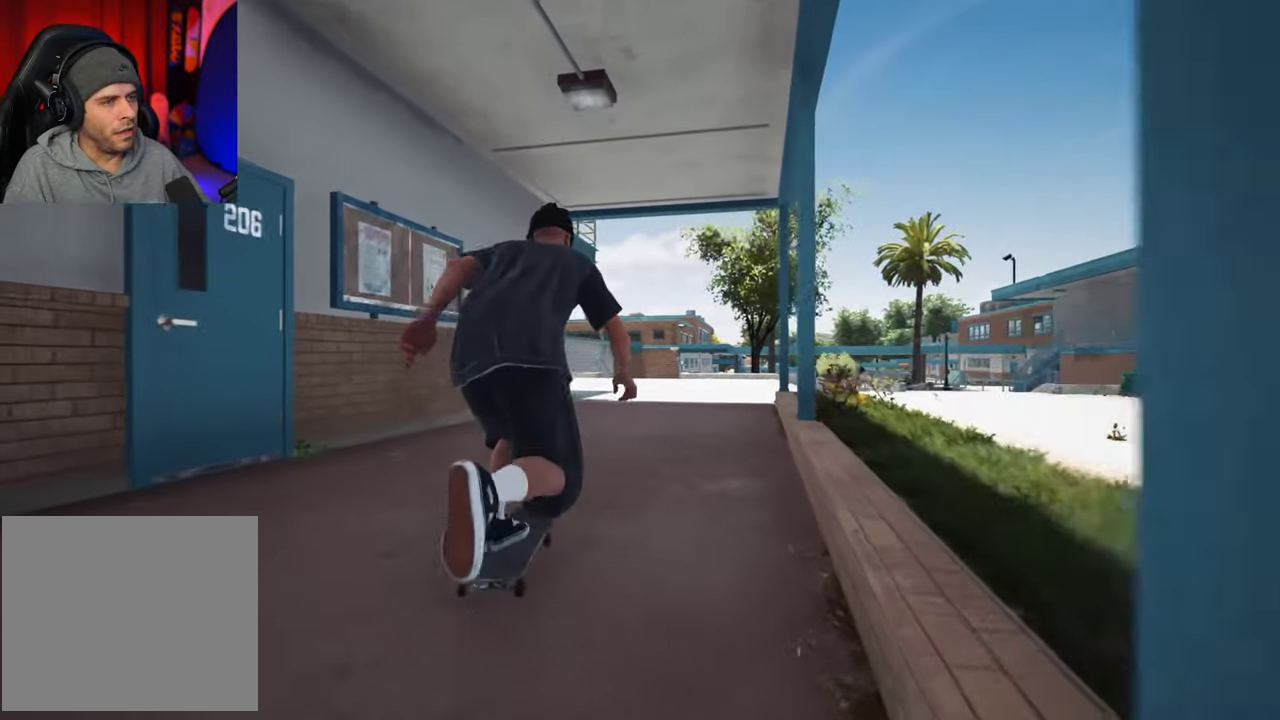
{"dt_ms": 500, "buttons": ["A", "L2"], "left_stick": "center", "right_stick": "center", "events": [[450, "L2", "down"]]}
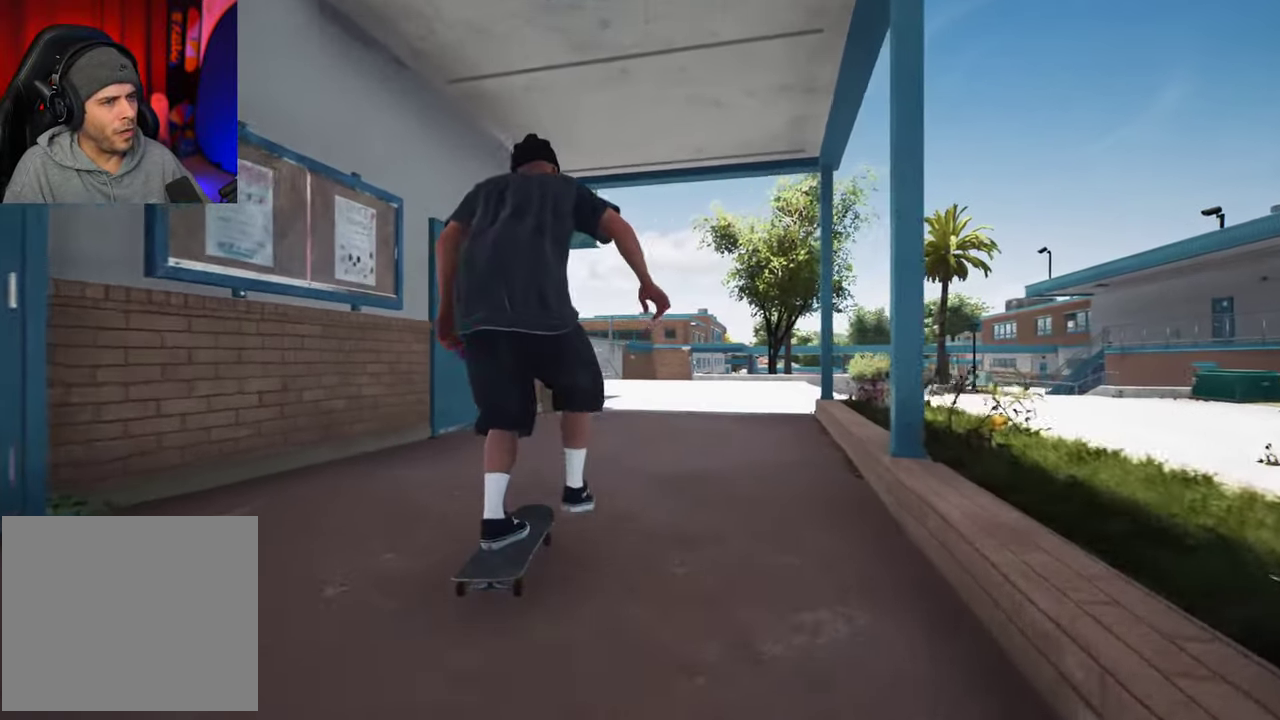
{"dt_ms": 700, "buttons": ["L2"], "left_stick": "center", "right_stick": "center", "events": [[50, "L2", "up"], [383, "A", "up"], [683, "L2", "down"]]}
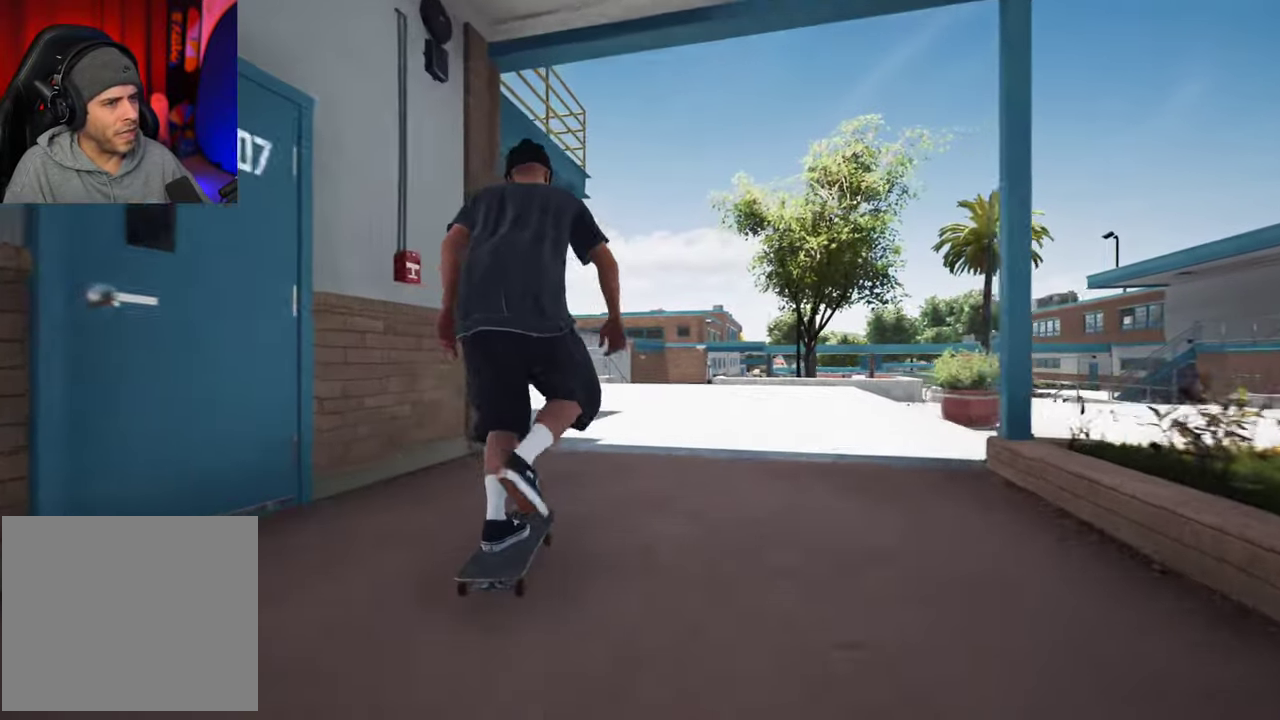
{"dt_ms": 300, "buttons": [], "left_stick": "center", "right_stick": "center", "events": [[267, "L2", "up"]]}
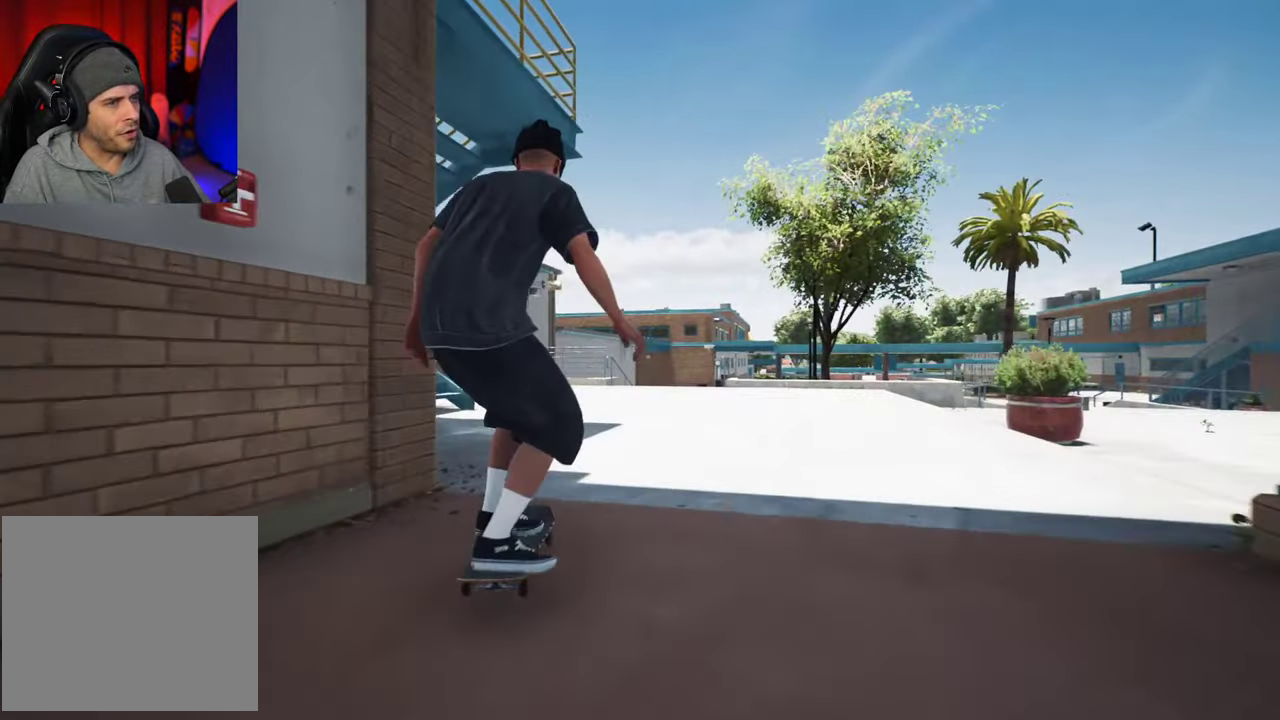
{"dt_ms": 600, "buttons": ["R2"], "left_stick": "center", "right_stick": "center"}
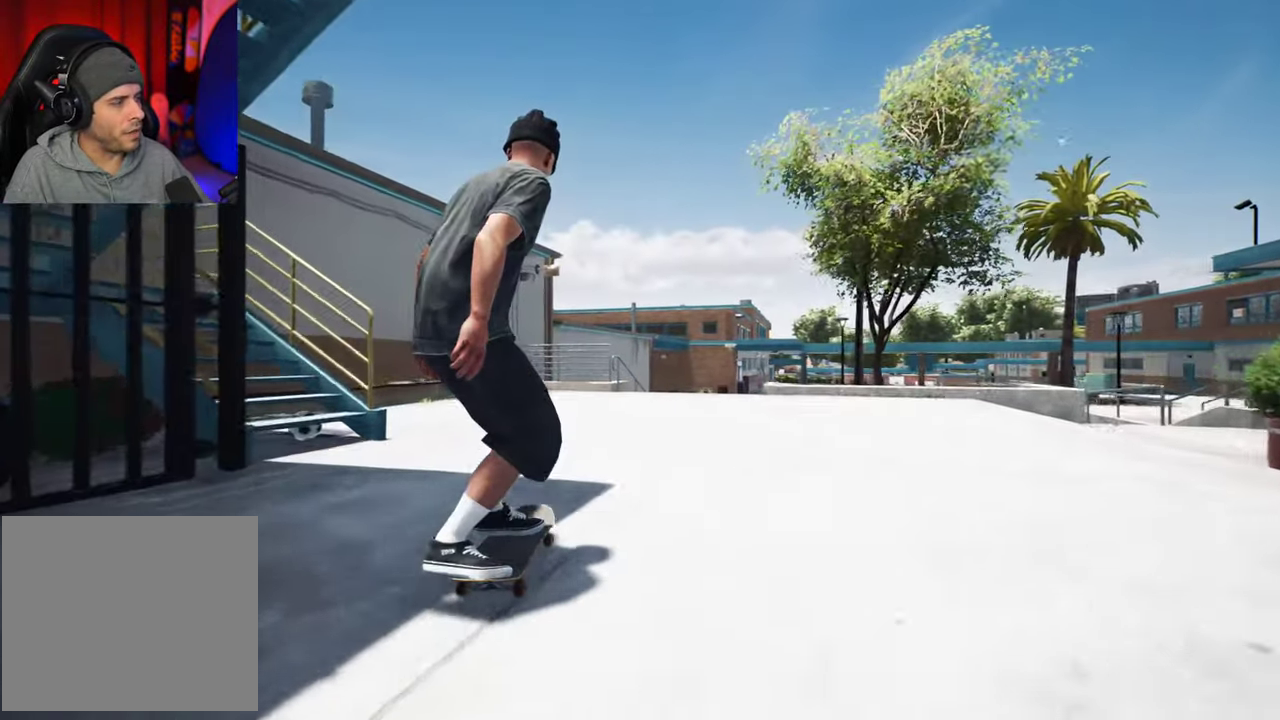
{"dt_ms": 400, "buttons": ["R2"], "left_stick": "center", "right_stick": "center", "events": []}